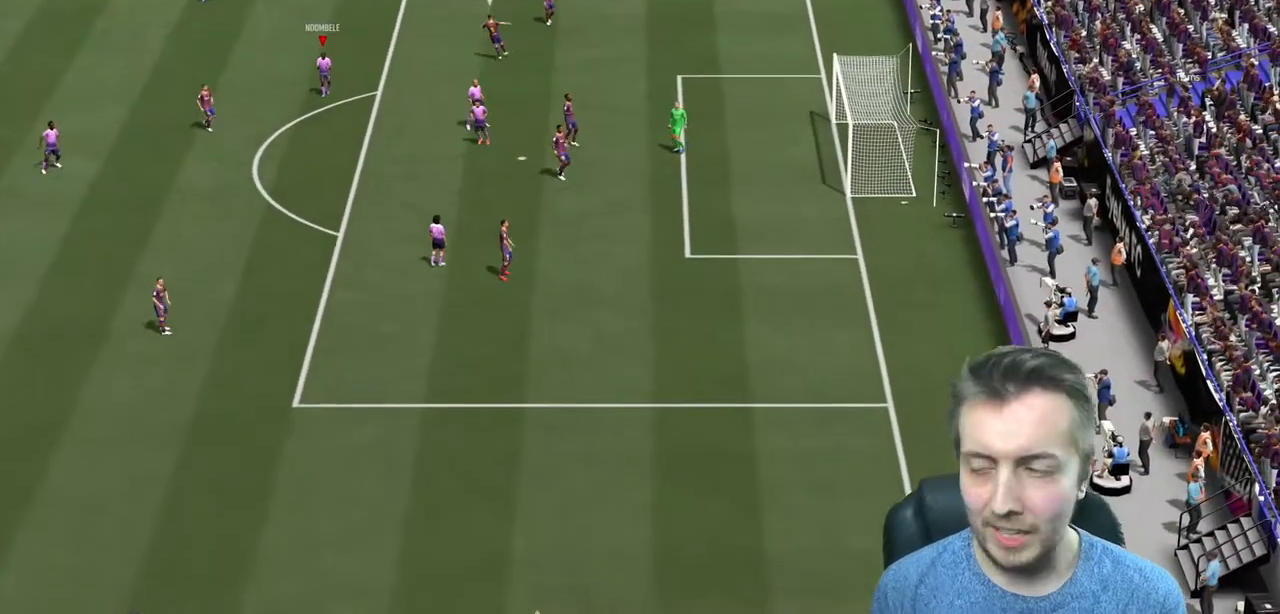
Gameplay with a controller (Xbox layout); each line is a JSON object with the inputs held at the frame after it. "events" lists button and stick changes between this image and that frame as [ms after this image, input, new state], when the widget could be followed in between. Not read: L3 R3.
{"buttons": [], "left_stick": "center", "right_stick": "center", "events": [[34, "START", "up"], [101, "B", "up"]]}
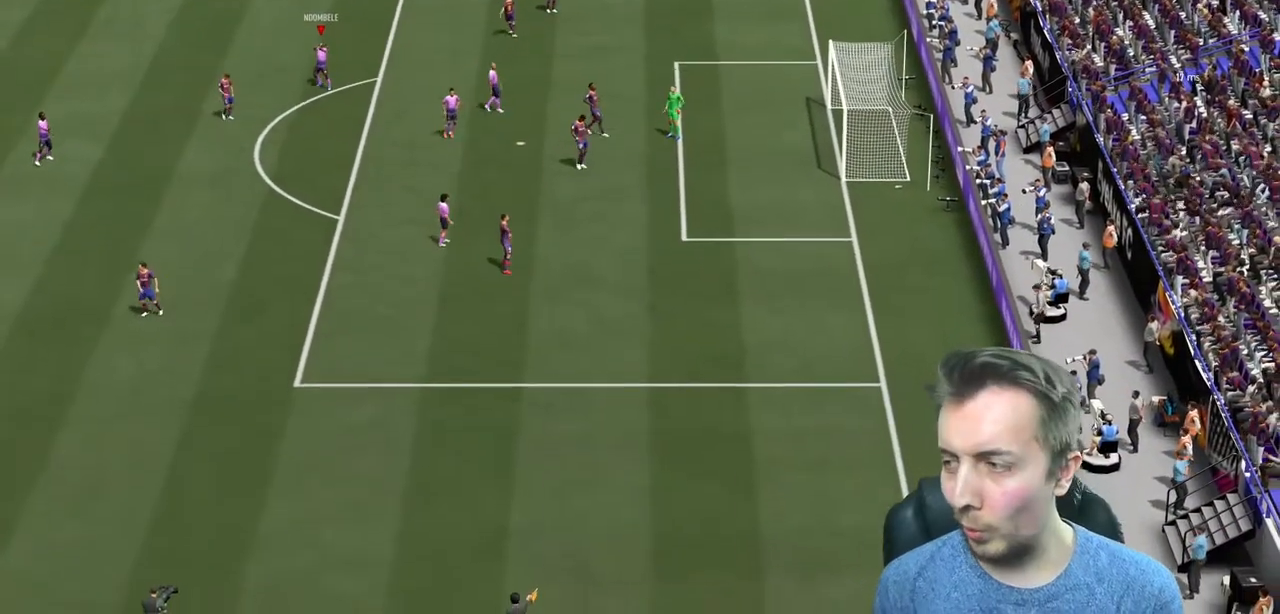
{"buttons": [], "left_stick": "center", "right_stick": "center", "events": []}
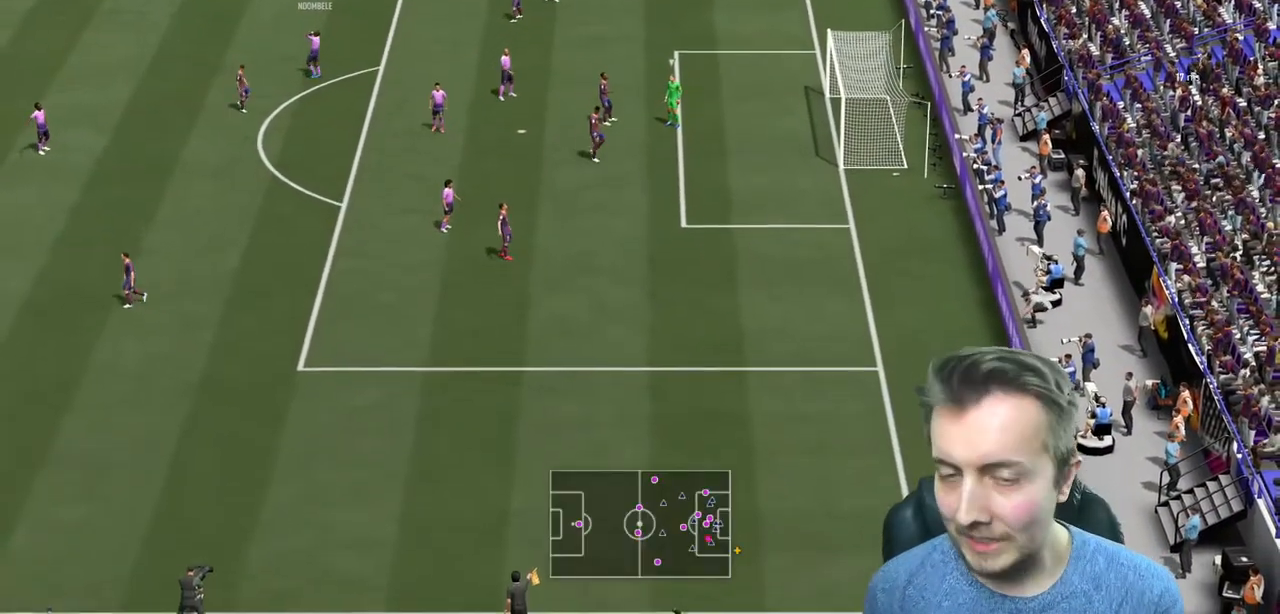
{"buttons": [], "left_stick": "center", "right_stick": "center", "events": []}
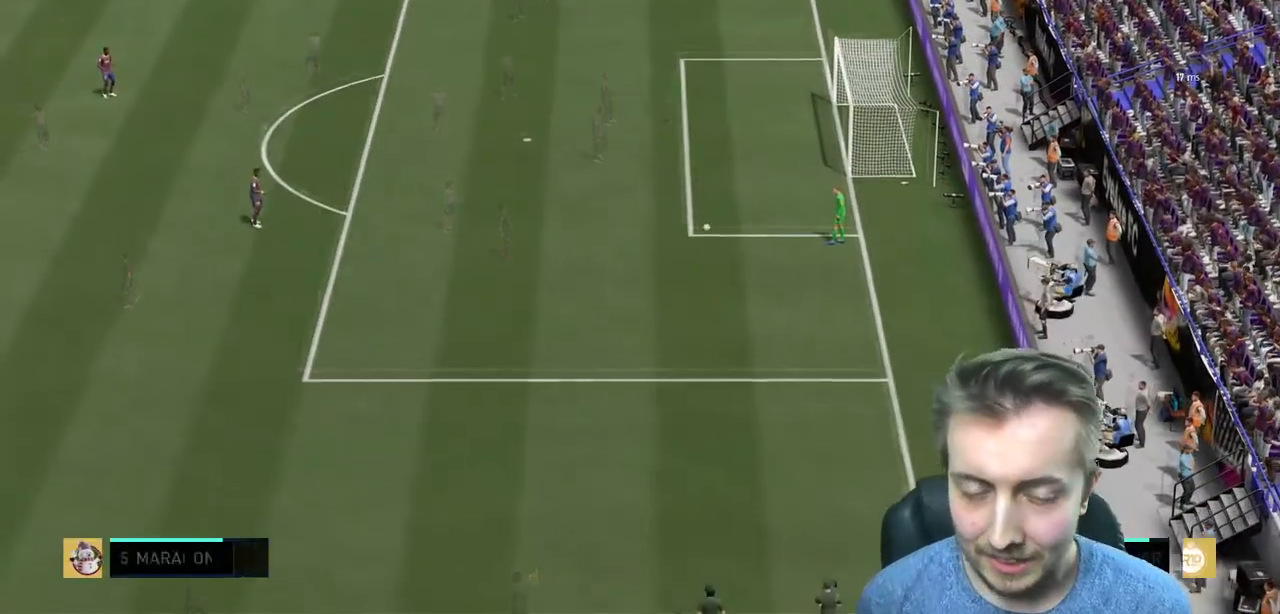
{"buttons": [], "left_stick": "center", "right_stick": "center", "events": []}
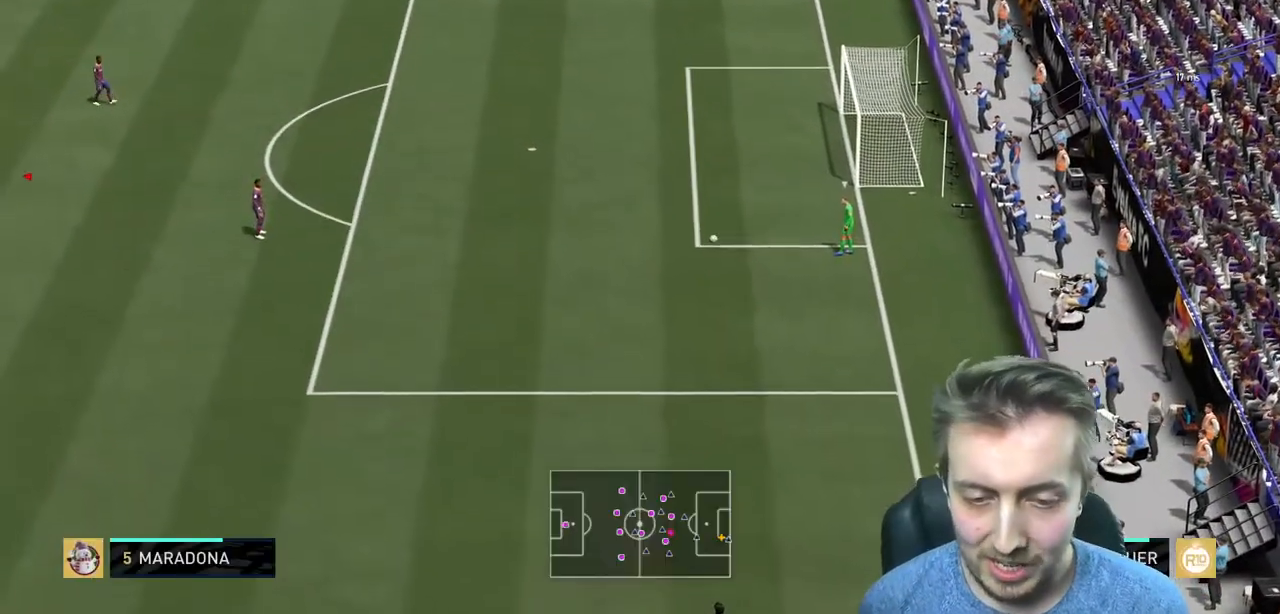
{"buttons": [], "left_stick": "up", "right_stick": "center", "events": [[501, "left_stick", "up"]]}
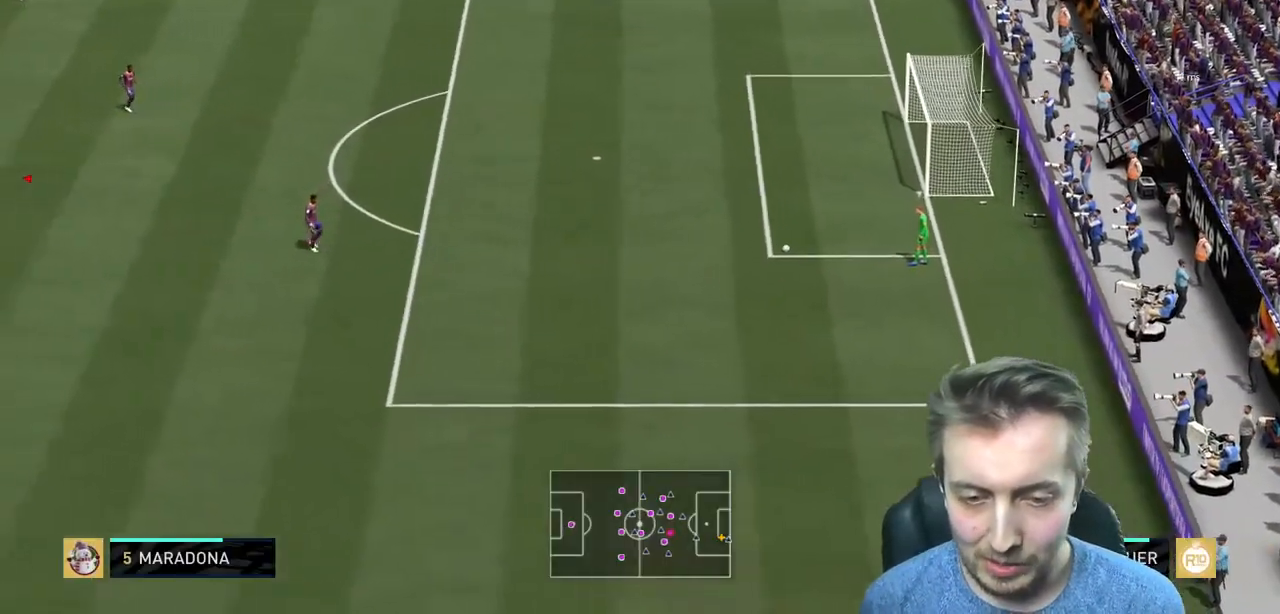
{"buttons": [], "left_stick": "up-right", "right_stick": "center", "events": [[467, "left_stick", "up-right"]]}
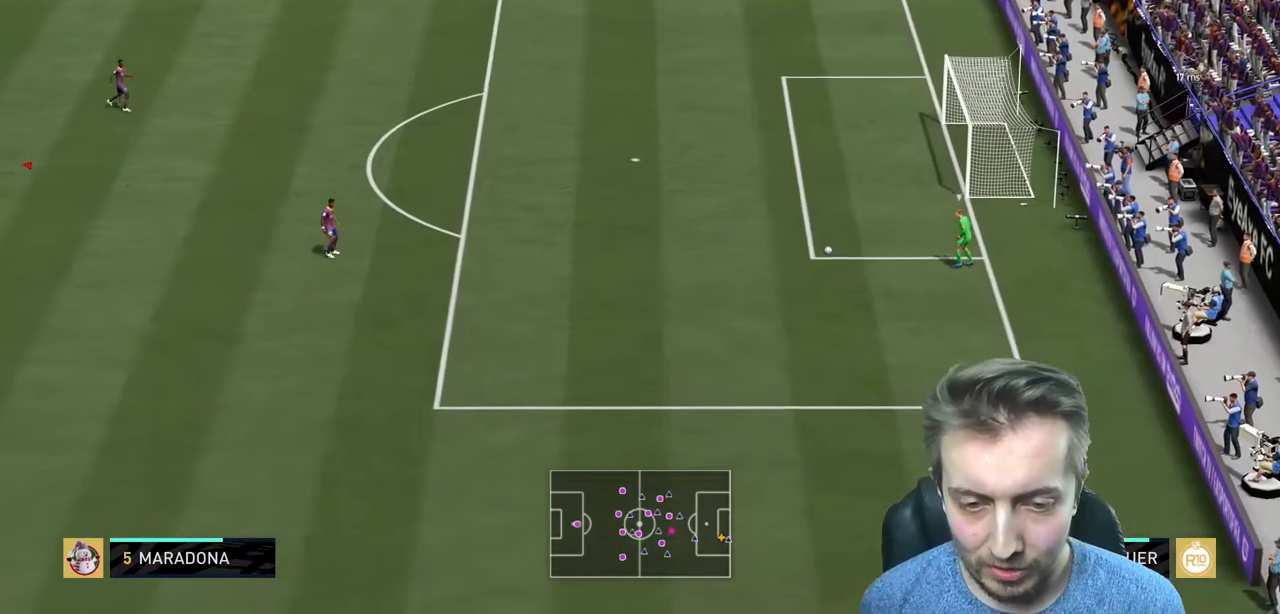
{"buttons": ["L2"], "left_stick": "right", "right_stick": "center"}
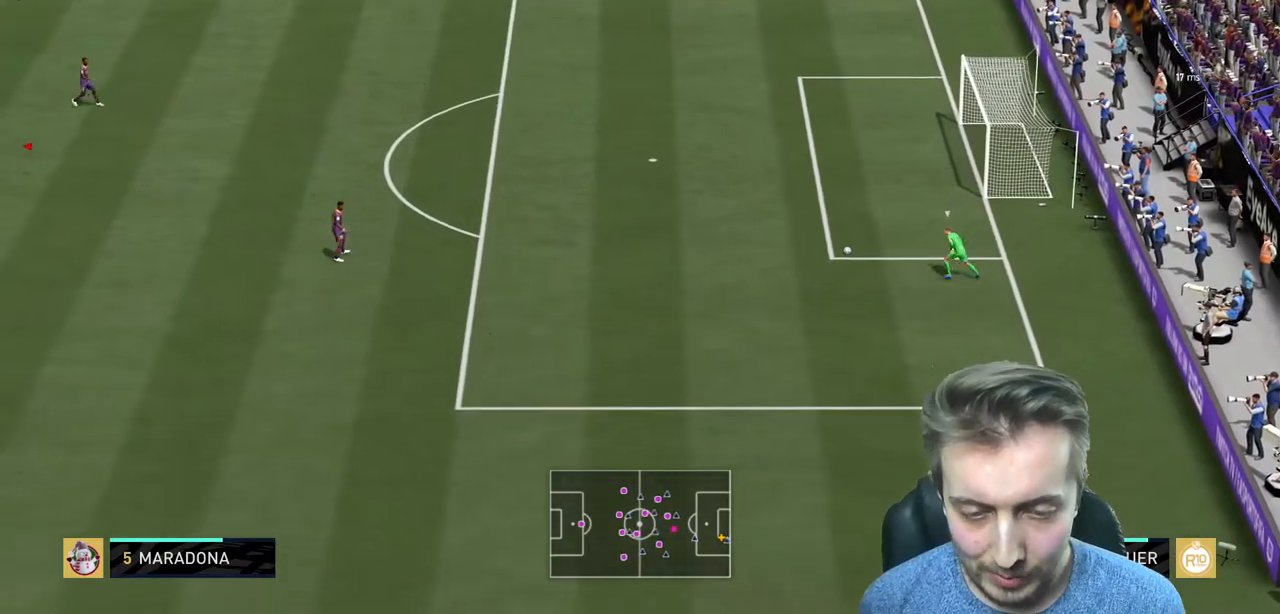
{"buttons": ["L2"], "left_stick": "down-right", "right_stick": "center", "events": [[67, "left_stick", "down-right"]]}
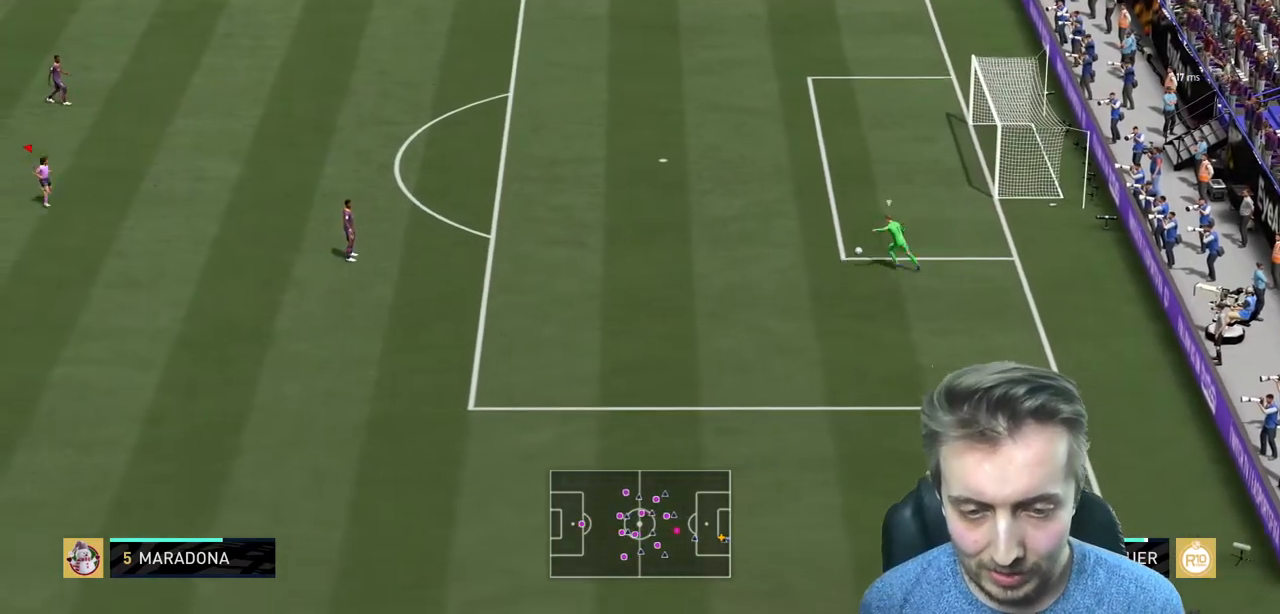
{"buttons": [], "left_stick": "right", "right_stick": "center", "events": [[34, "L2", "up"], [434, "left_stick", "right"]]}
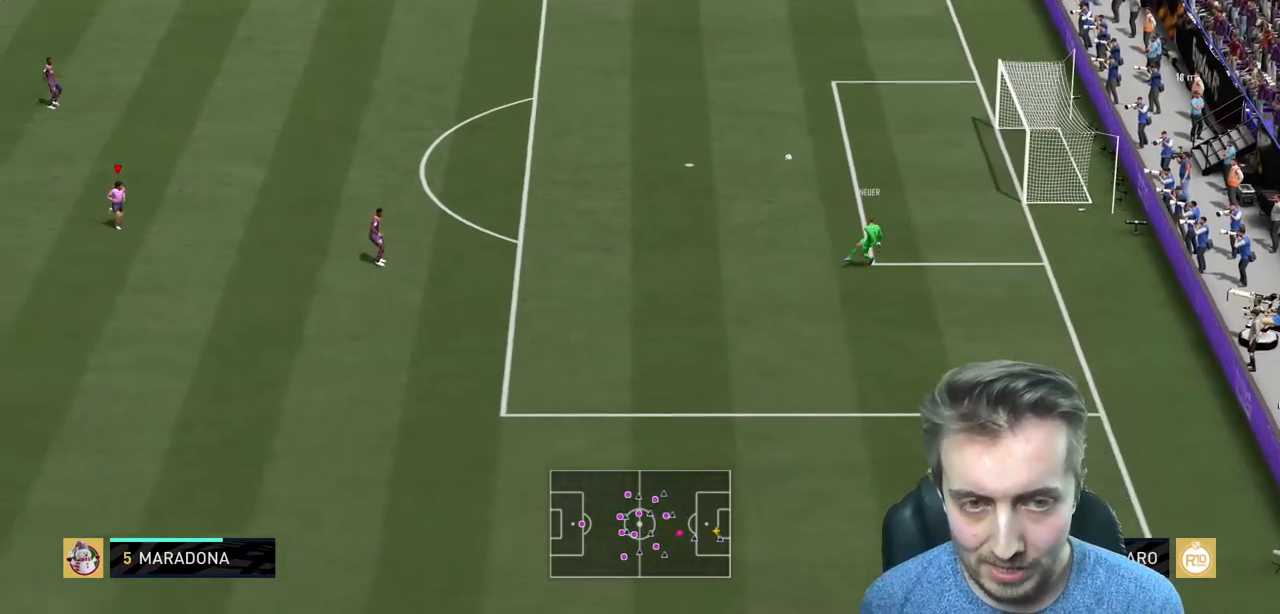
{"buttons": ["R2"], "left_stick": "up", "right_stick": "center", "events": [[200, "left_stick", "up-right"], [267, "A", "down"], [267, "R2", "down"], [300, "L2", "down"], [367, "A", "up"], [400, "L2", "up"], [400, "left_stick", "up"]]}
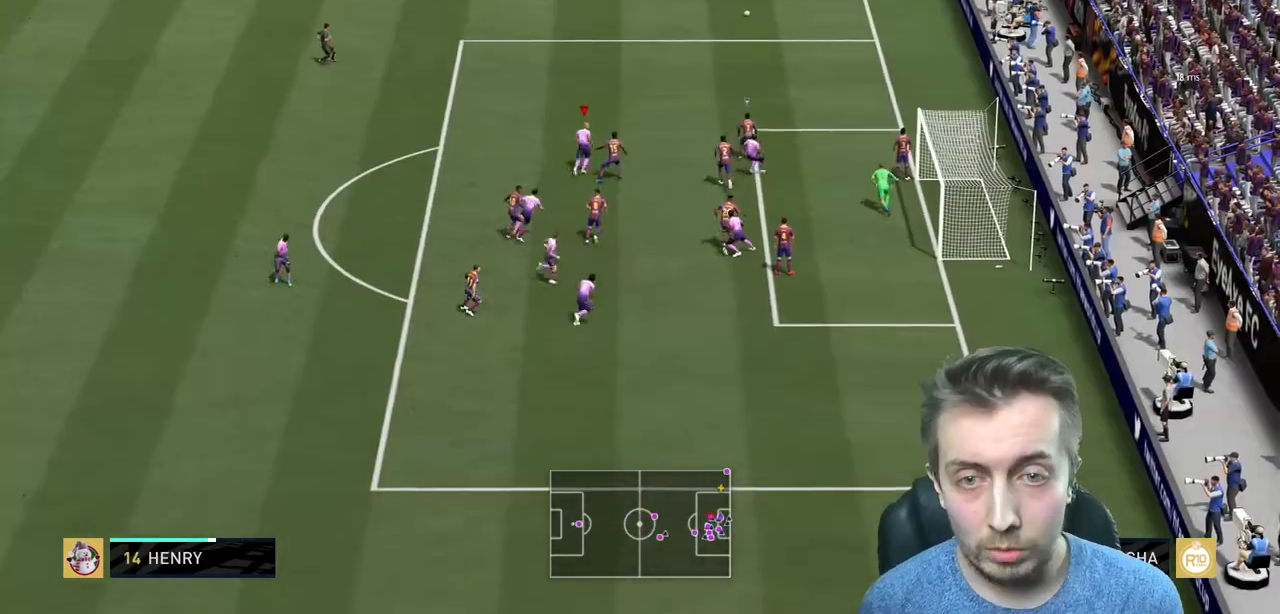
{"buttons": ["R2"], "left_stick": "up", "right_stick": "center", "events": []}
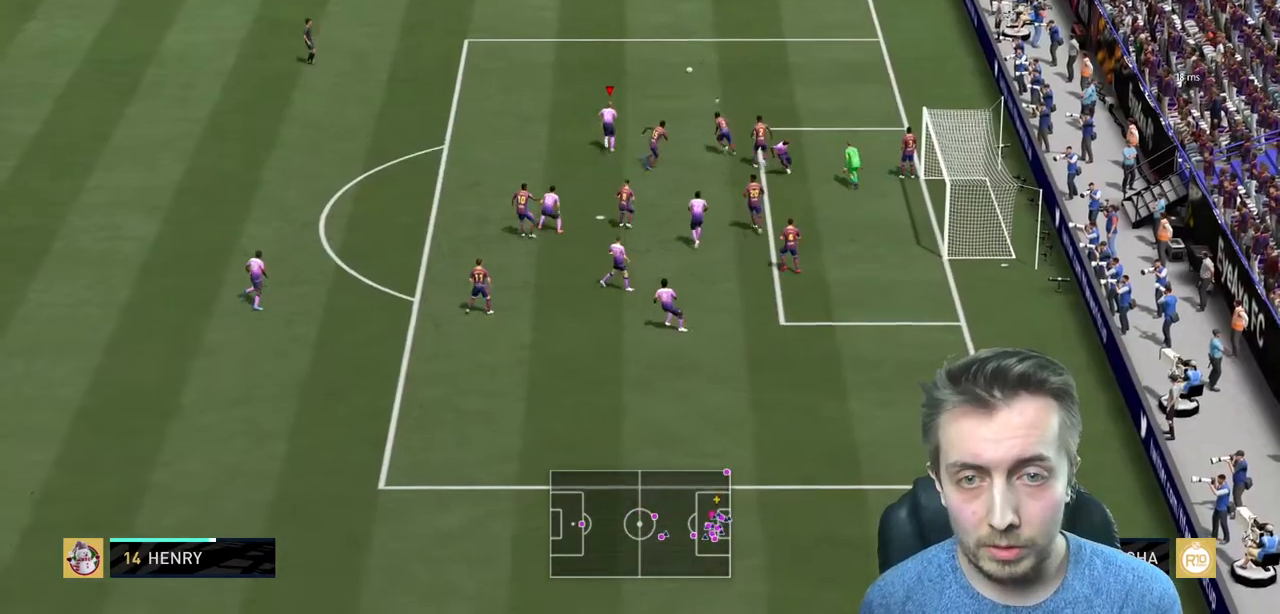
{"buttons": ["B"], "left_stick": "up-right", "right_stick": "down", "events": [[167, "left_stick", "up-left"], [367, "R2", "up"], [400, "left_stick", "up"], [500, "B", "down"], [500, "left_stick", "up-right"], [500, "right_stick", "down"]]}
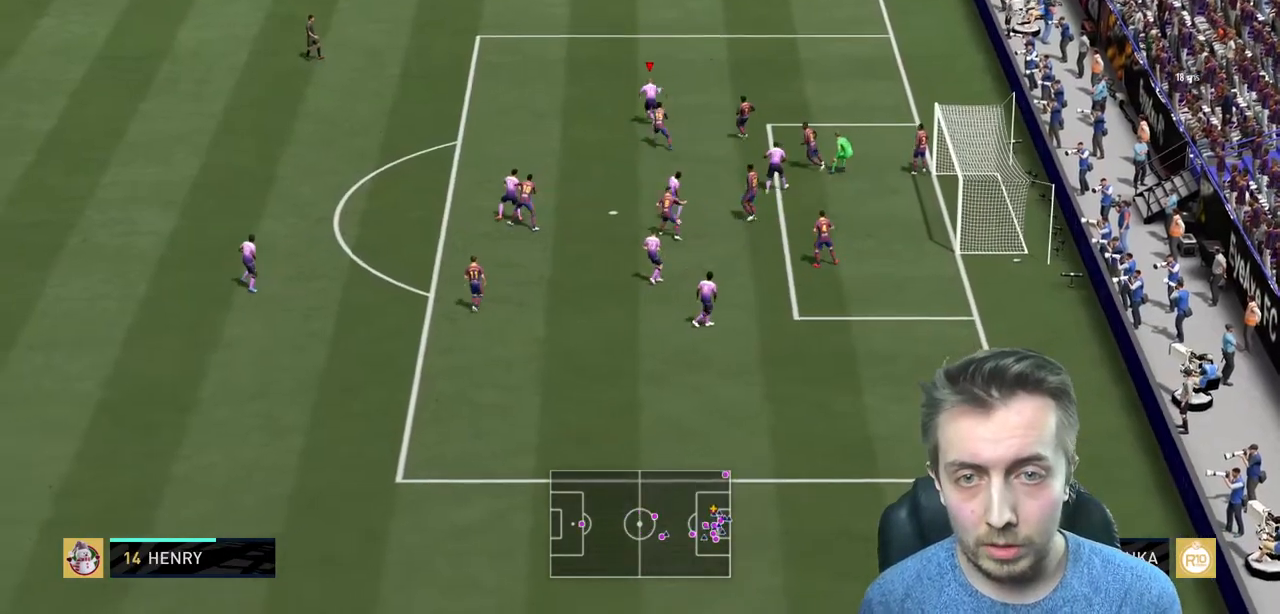
{"buttons": [], "left_stick": "up-right", "right_stick": "center", "events": [[67, "right_stick", "center"], [134, "B", "up"], [134, "right_stick", "up"], [201, "right_stick", "center"]]}
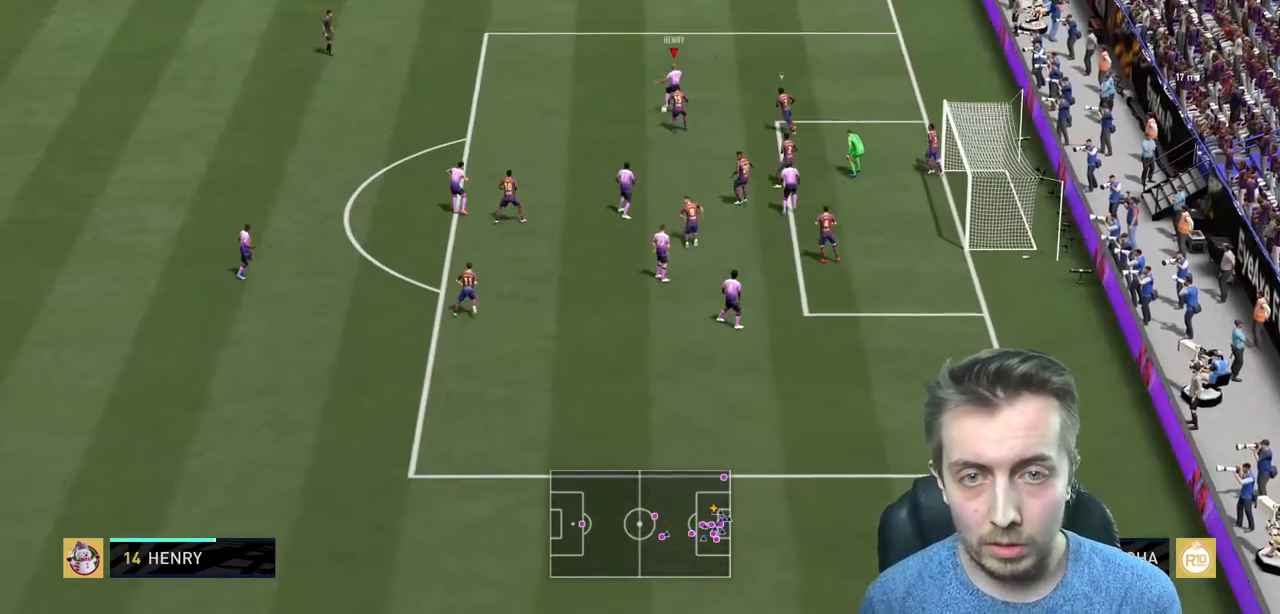
{"buttons": ["R2"], "left_stick": "up-right", "right_stick": "center", "events": [[167, "R2", "down"]]}
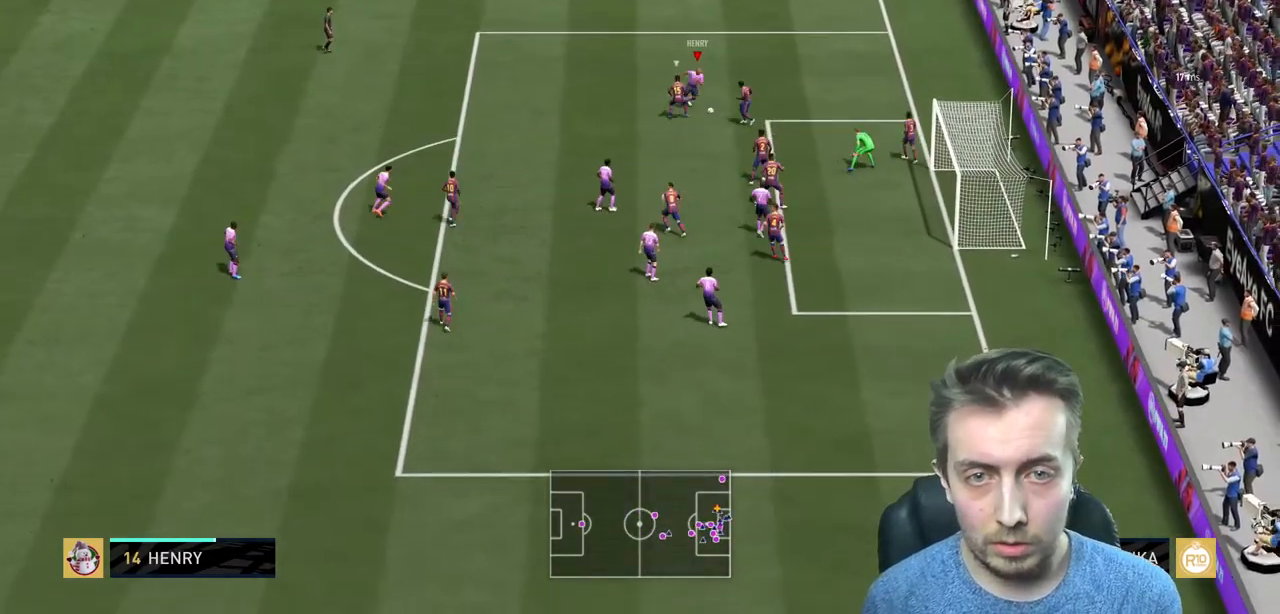
{"buttons": ["R2"], "left_stick": "down-right", "right_stick": "center", "events": [[501, "left_stick", "down-right"]]}
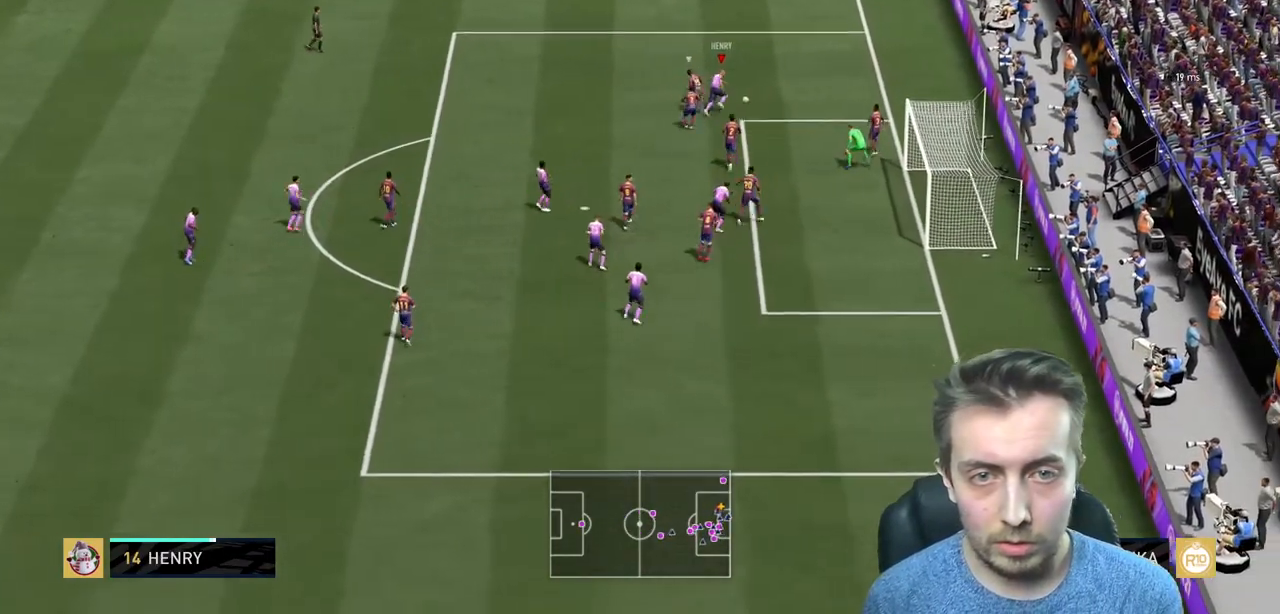
{"buttons": [], "left_stick": "center", "right_stick": "center", "events": [[367, "R2", "up"], [467, "left_stick", "center"]]}
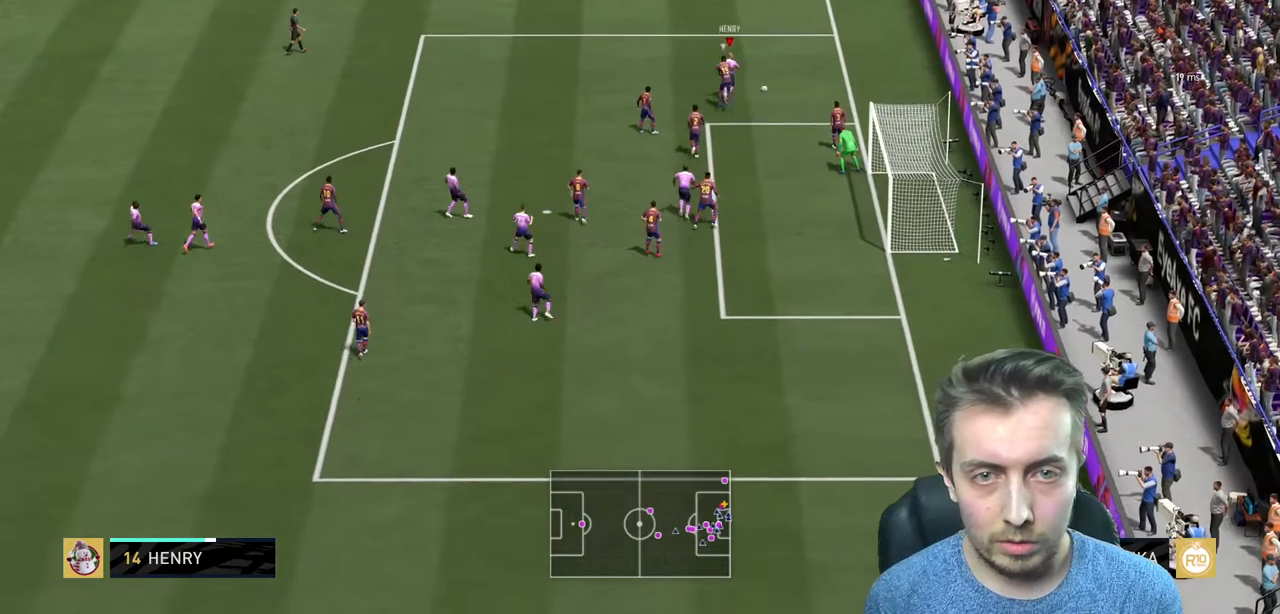
{"buttons": [], "left_stick": "up-left", "right_stick": "center", "events": [[167, "left_stick", "up-left"]]}